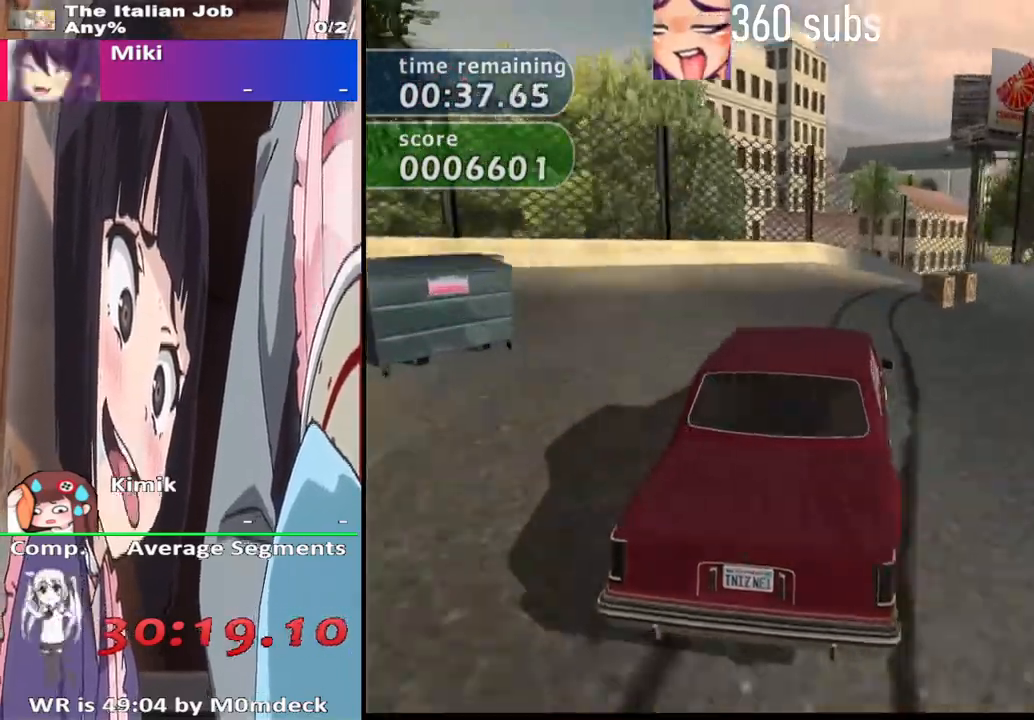
Gameplay with a controller (PlayStation layout); each line is a JSON object with the inputs held at the frame after it. "events" lists button and stick changes between this image and that frame as [ms after this image, input, new state], when the widget could be followed in between.
{"buttons": ["CROSS"], "left_stick": "center", "right_stick": "center", "events": [[133, "CROSS", "up"], [200, "CROSS", "down"], [267, "left_stick", "center"]]}
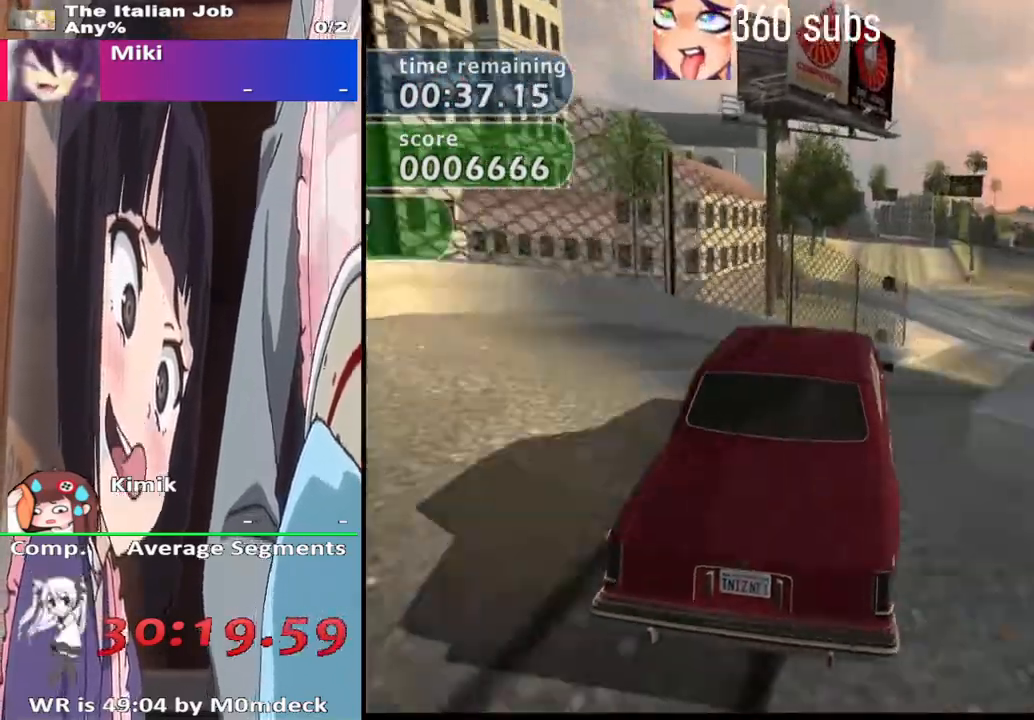
{"buttons": ["CROSS"], "left_stick": "right", "right_stick": "center", "events": [[67, "left_stick", "right"]]}
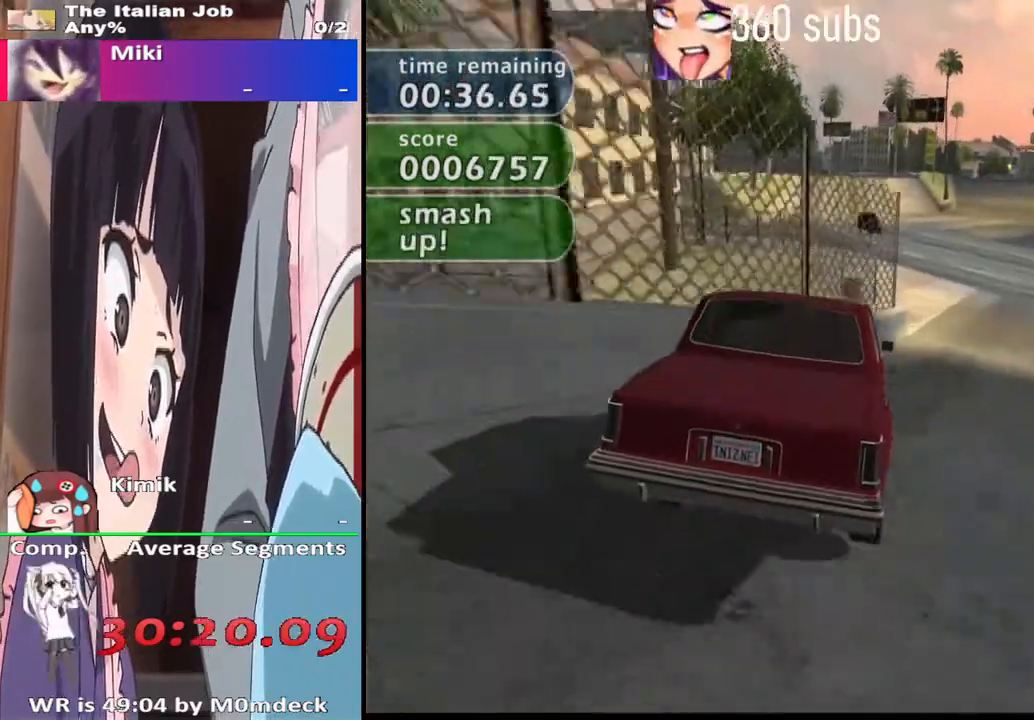
{"buttons": ["CROSS"], "left_stick": "right", "right_stick": "center", "events": []}
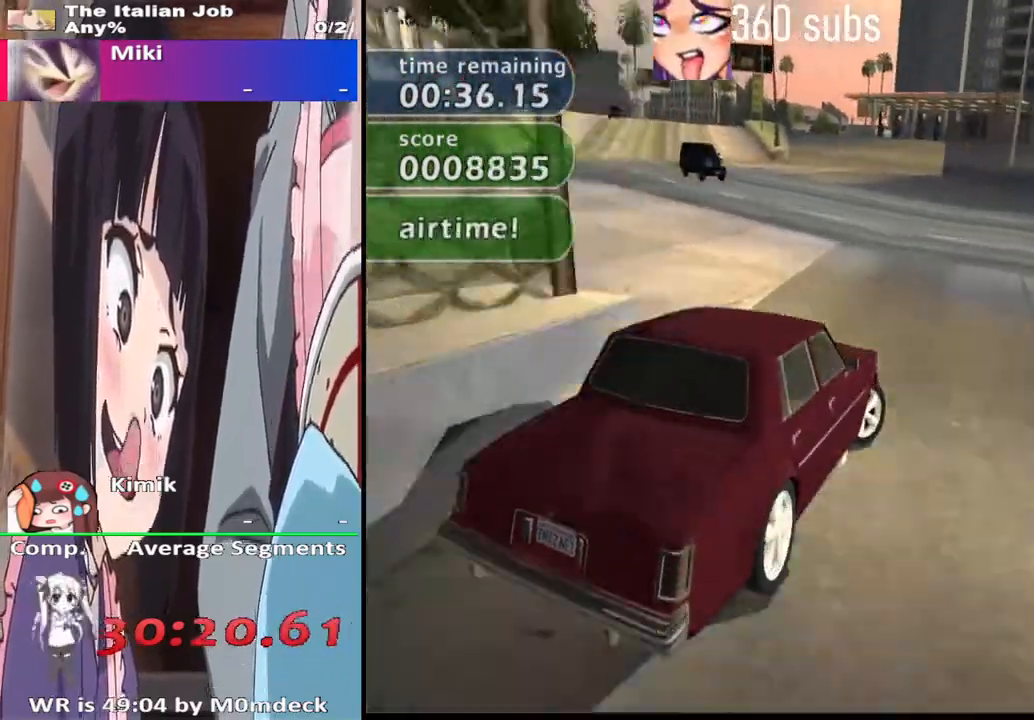
{"buttons": [], "left_stick": "right", "right_stick": "center", "events": [[500, "CROSS", "up"]]}
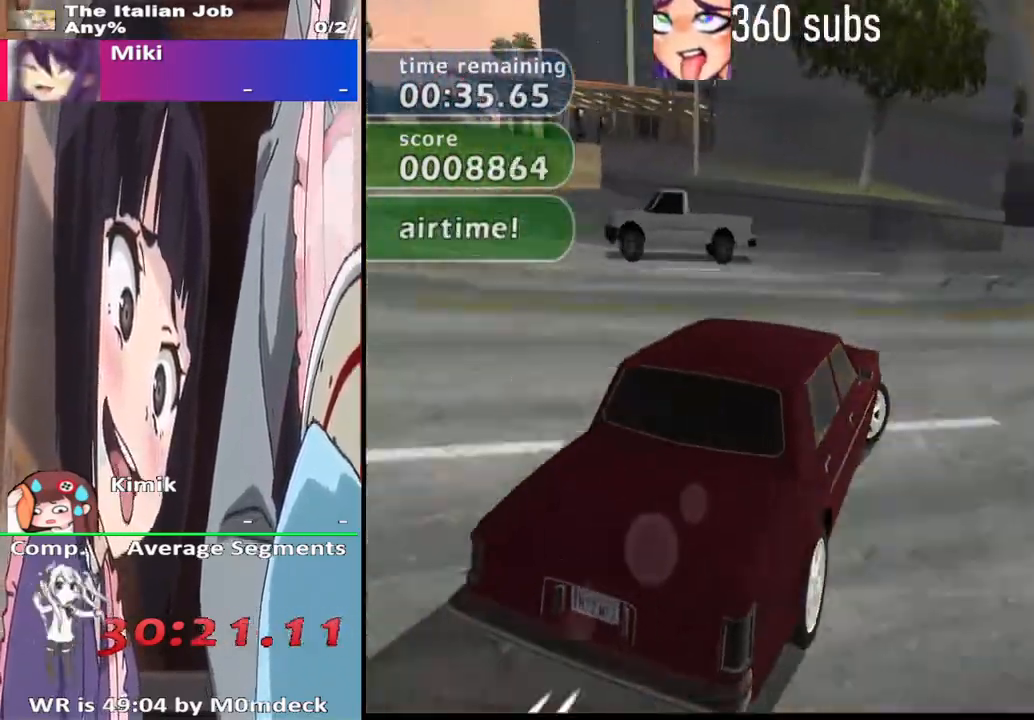
{"buttons": ["CROSS"], "left_stick": "left", "right_stick": "center", "events": [[267, "CROSS", "down"], [300, "left_stick", "center"], [400, "left_stick", "left"]]}
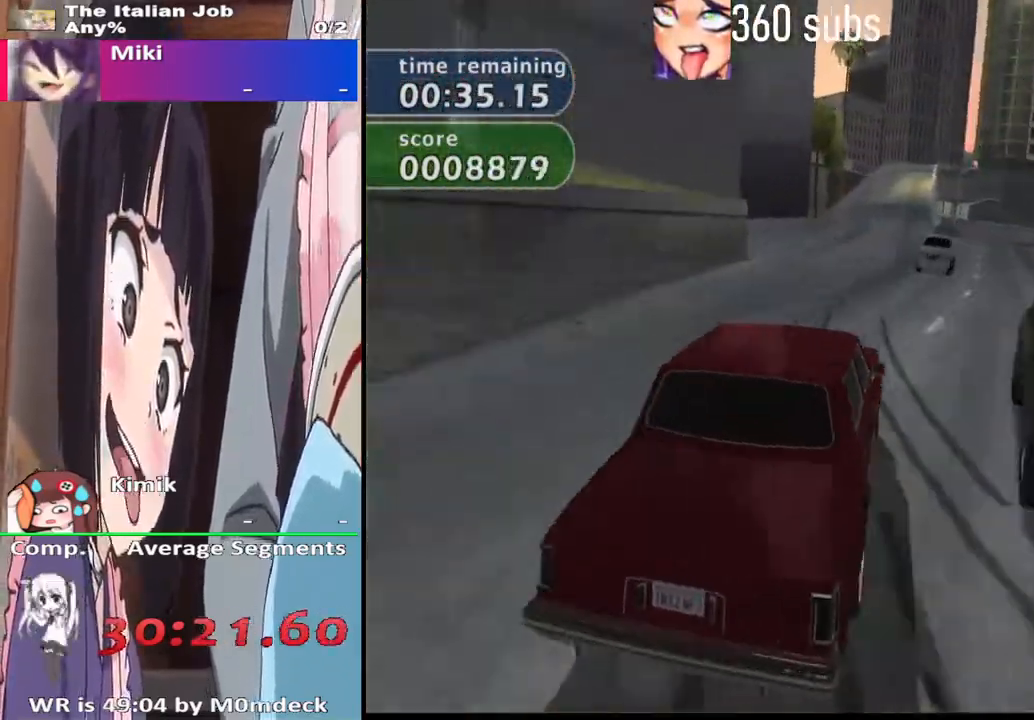
{"buttons": ["CROSS"], "left_stick": "down-right", "right_stick": "center", "events": [[33, "left_stick", "center"], [167, "left_stick", "right"], [367, "left_stick", "center"], [500, "left_stick", "down-right"]]}
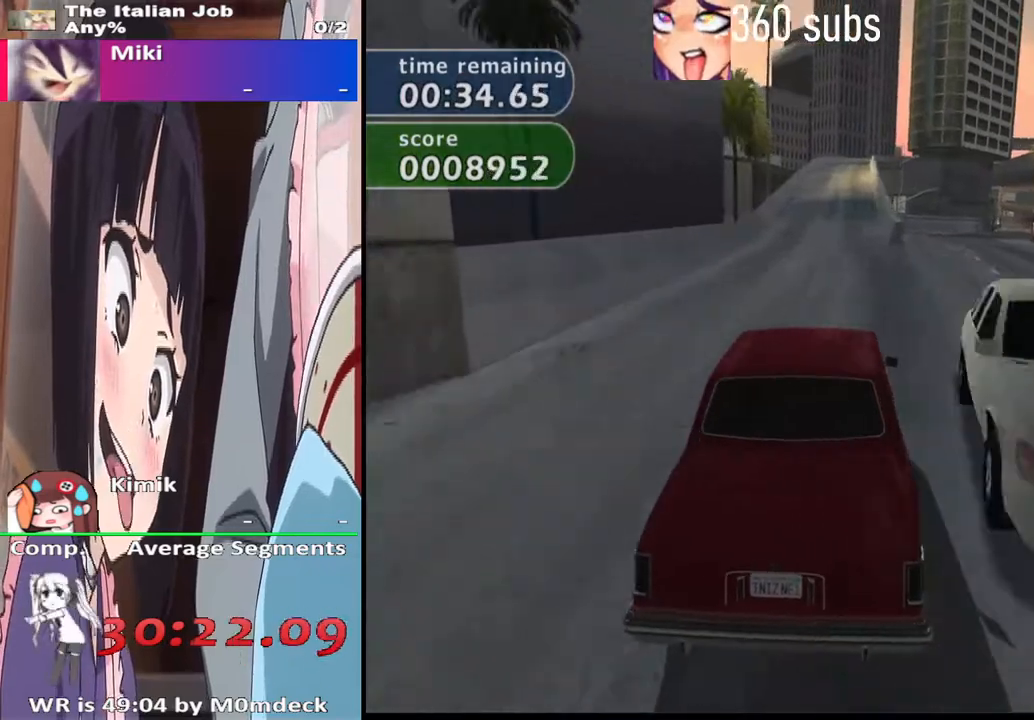
{"buttons": ["CROSS"], "left_stick": "center", "right_stick": "center", "events": [[267, "left_stick", "center"]]}
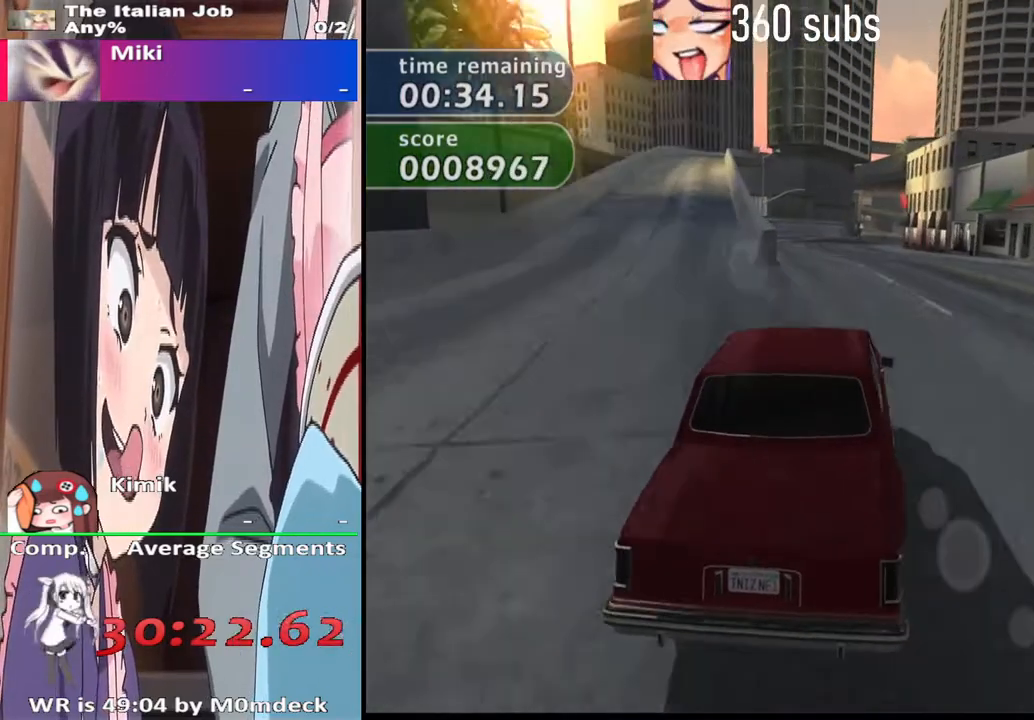
{"buttons": ["CROSS"], "left_stick": "center", "right_stick": "center", "events": [[33, "left_stick", "right"], [133, "left_stick", "center"]]}
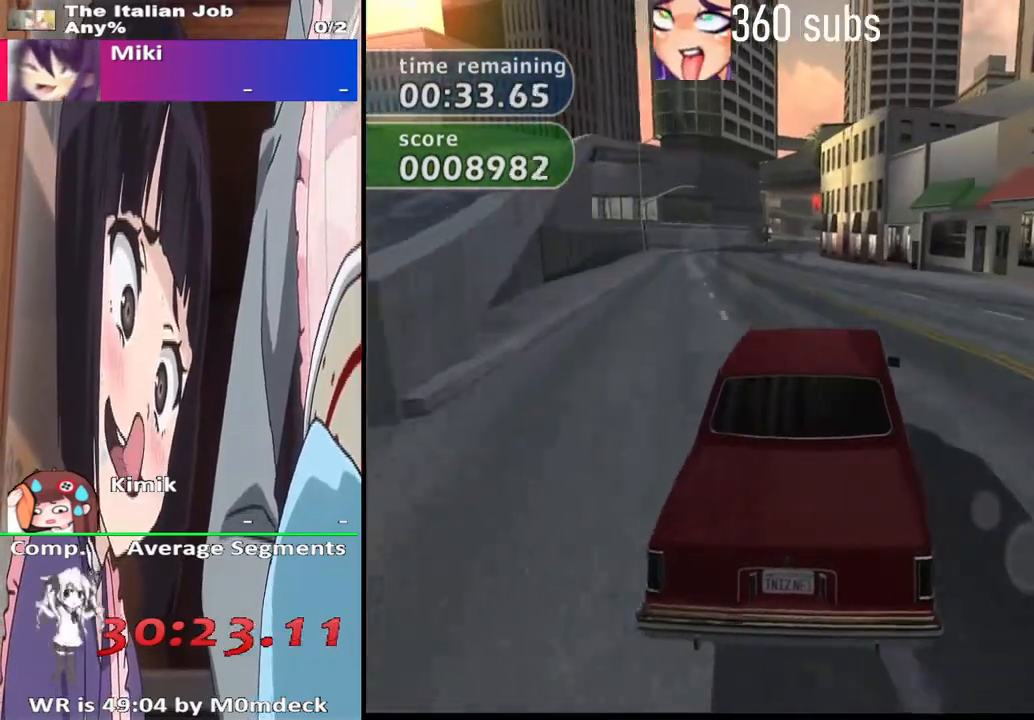
{"buttons": ["CROSS"], "left_stick": "center", "right_stick": "center", "events": [[167, "left_stick", "left"], [333, "left_stick", "center"]]}
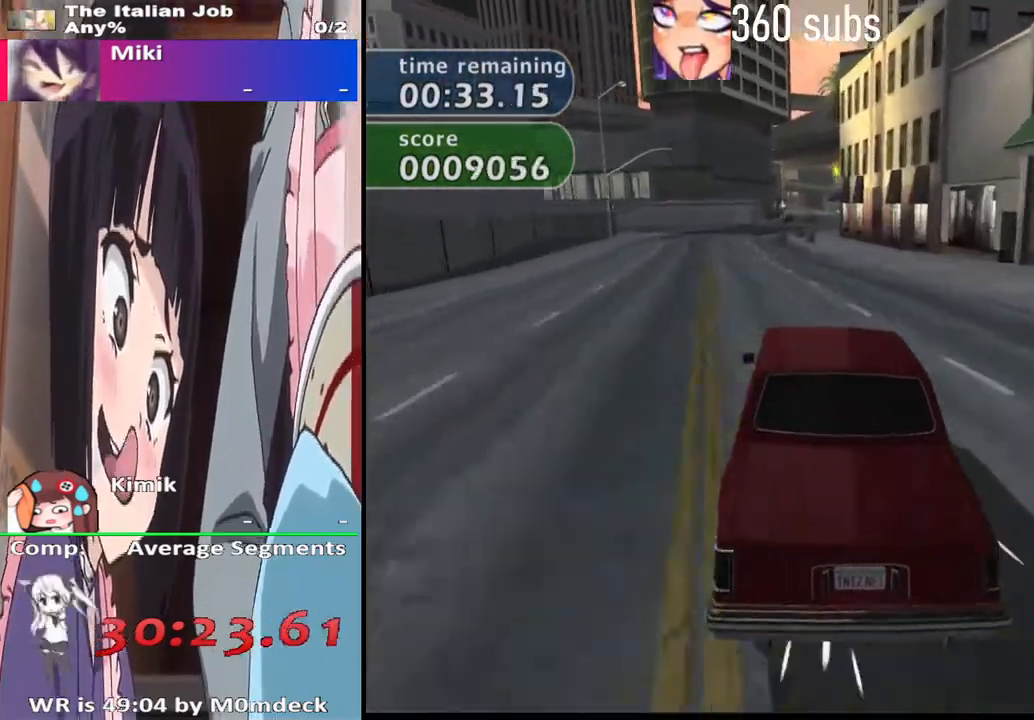
{"buttons": ["CROSS"], "left_stick": "right", "right_stick": "center", "events": [[33, "left_stick", "left"], [200, "left_stick", "center"], [433, "left_stick", "right"]]}
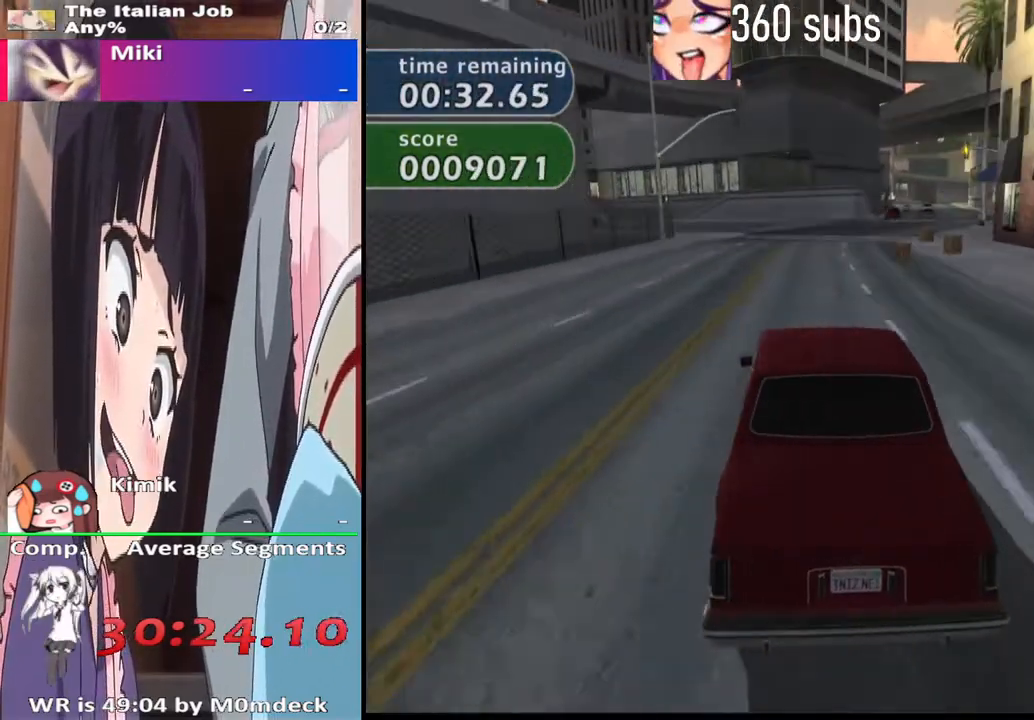
{"buttons": ["CROSS"], "left_stick": "center", "right_stick": "center", "events": [[67, "left_stick", "center"], [233, "left_stick", "right"], [500, "left_stick", "center"]]}
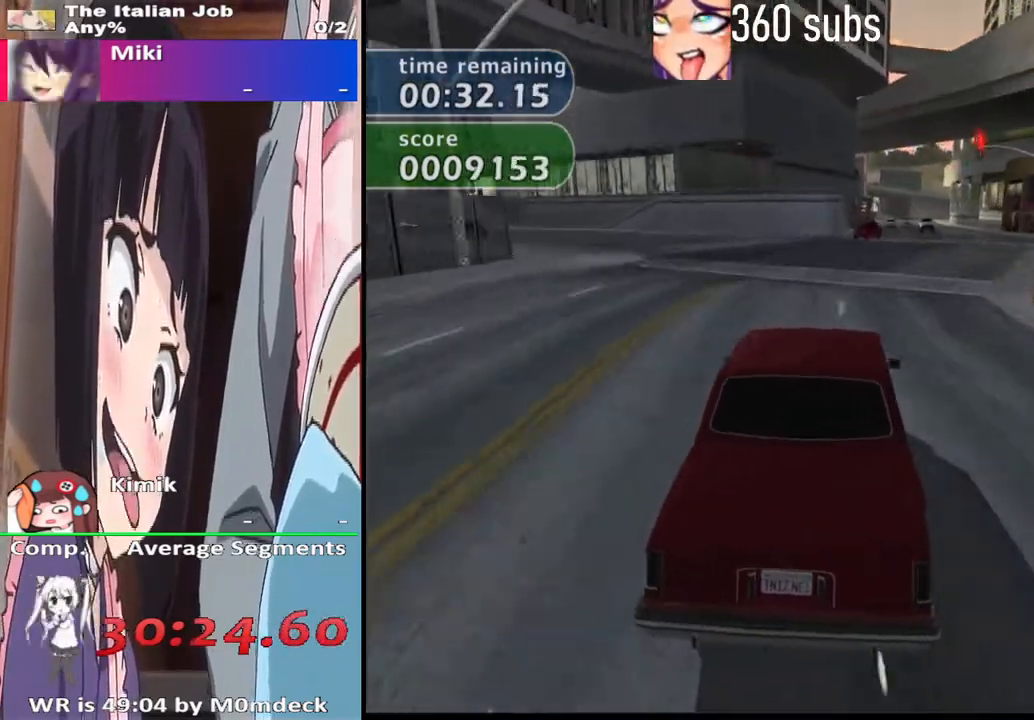
{"buttons": ["CROSS"], "left_stick": "right", "right_stick": "center", "events": [[133, "left_stick", "right"]]}
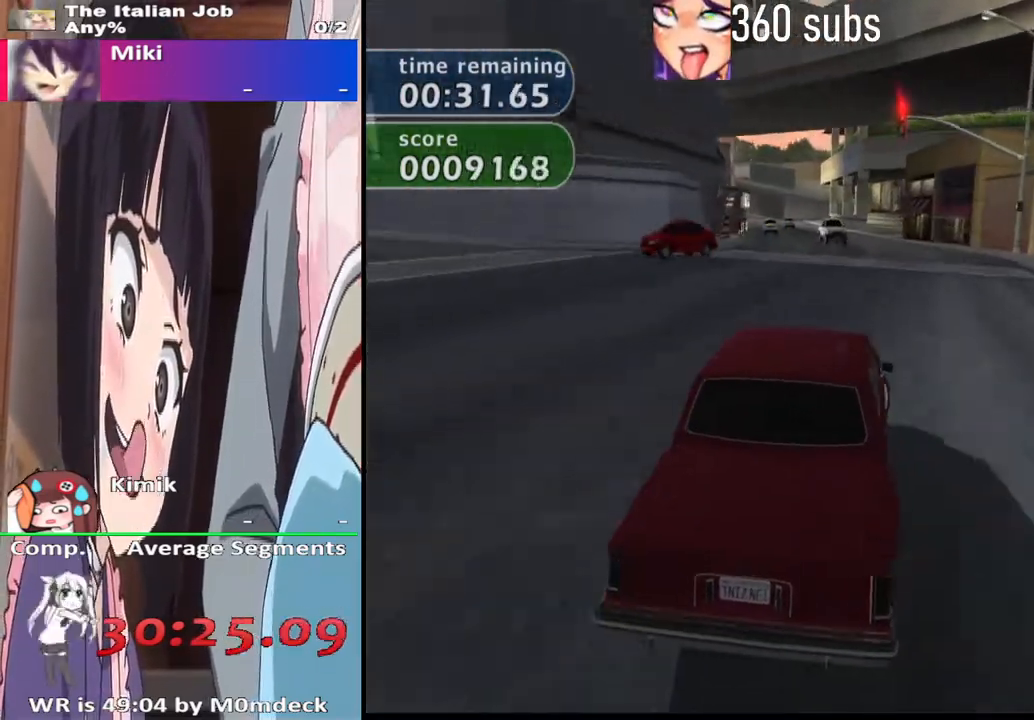
{"buttons": ["CROSS"], "left_stick": "center", "right_stick": "center", "events": [[33, "left_stick", "center"], [300, "left_stick", "left"], [500, "left_stick", "center"]]}
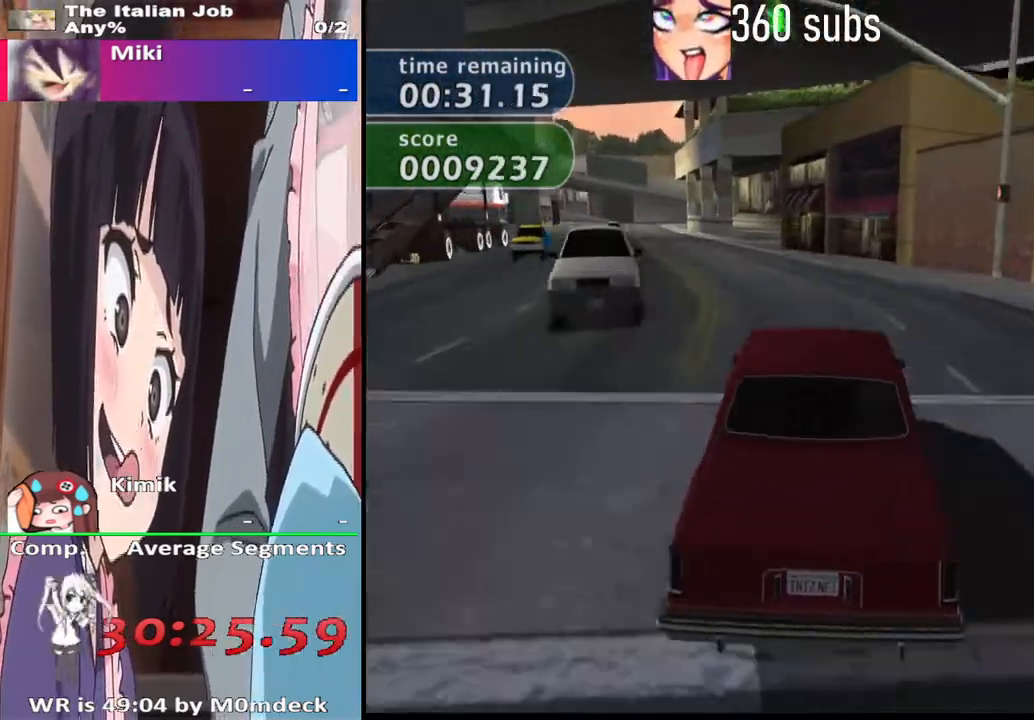
{"buttons": ["CROSS"], "left_stick": "center", "right_stick": "center", "events": [[67, "left_stick", "left"], [367, "left_stick", "center"]]}
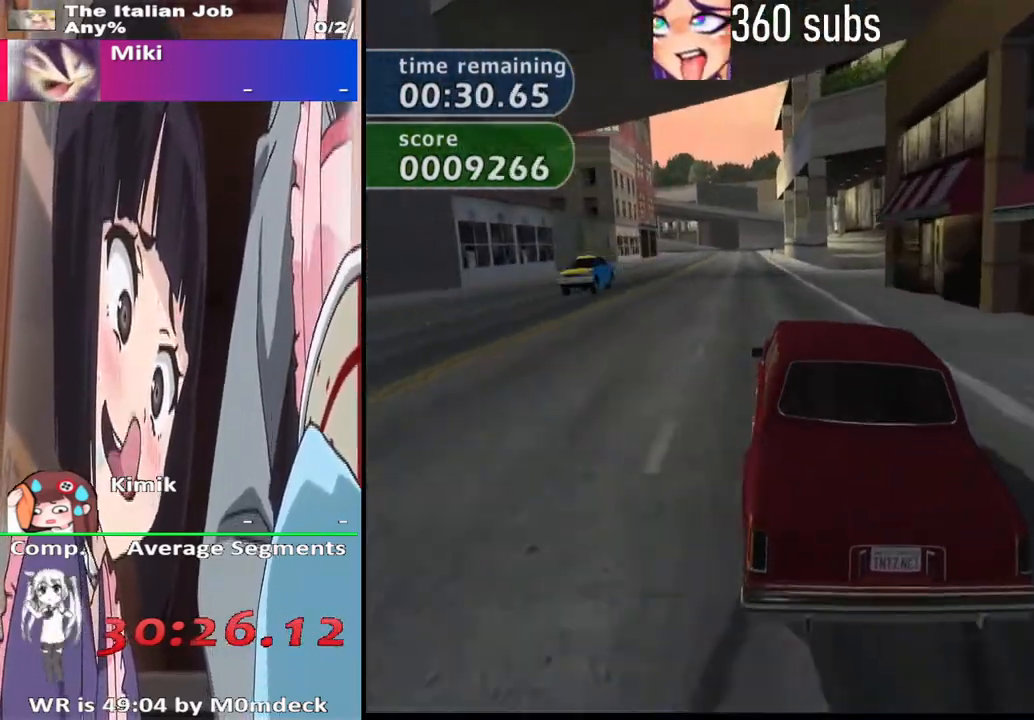
{"buttons": ["CROSS"], "left_stick": "left", "right_stick": "center", "events": [[467, "left_stick", "left"]]}
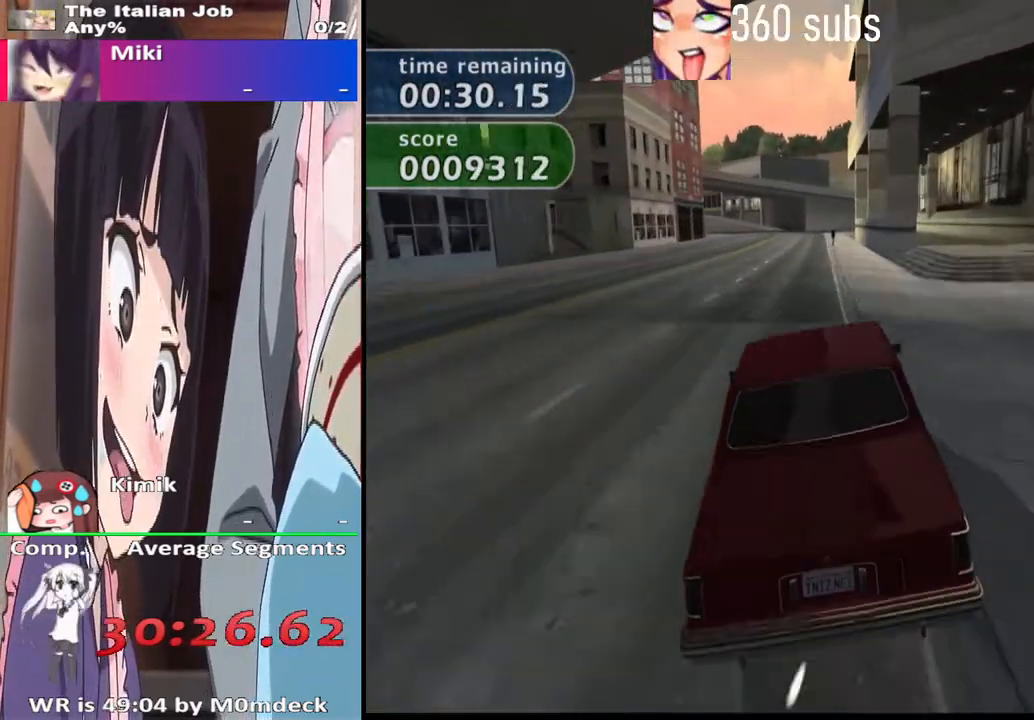
{"buttons": ["CROSS"], "left_stick": "right", "right_stick": "center", "events": [[100, "left_stick", "center"], [500, "left_stick", "right"]]}
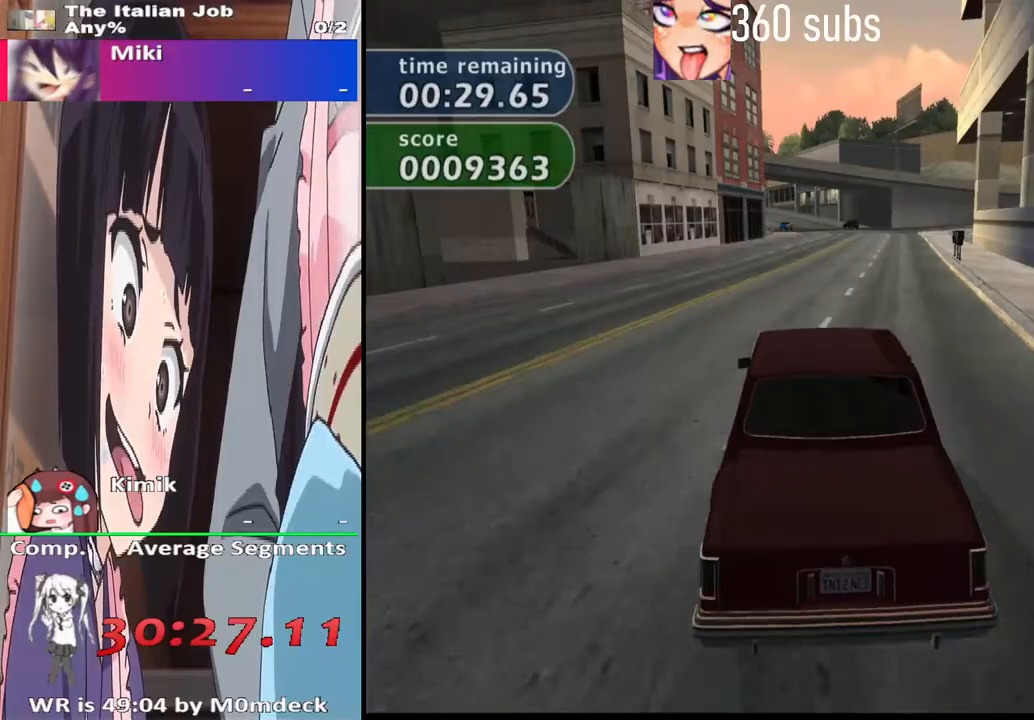
{"buttons": ["CROSS"], "left_stick": "center", "right_stick": "center", "events": [[133, "left_stick", "center"], [333, "left_stick", "right"], [467, "left_stick", "center"]]}
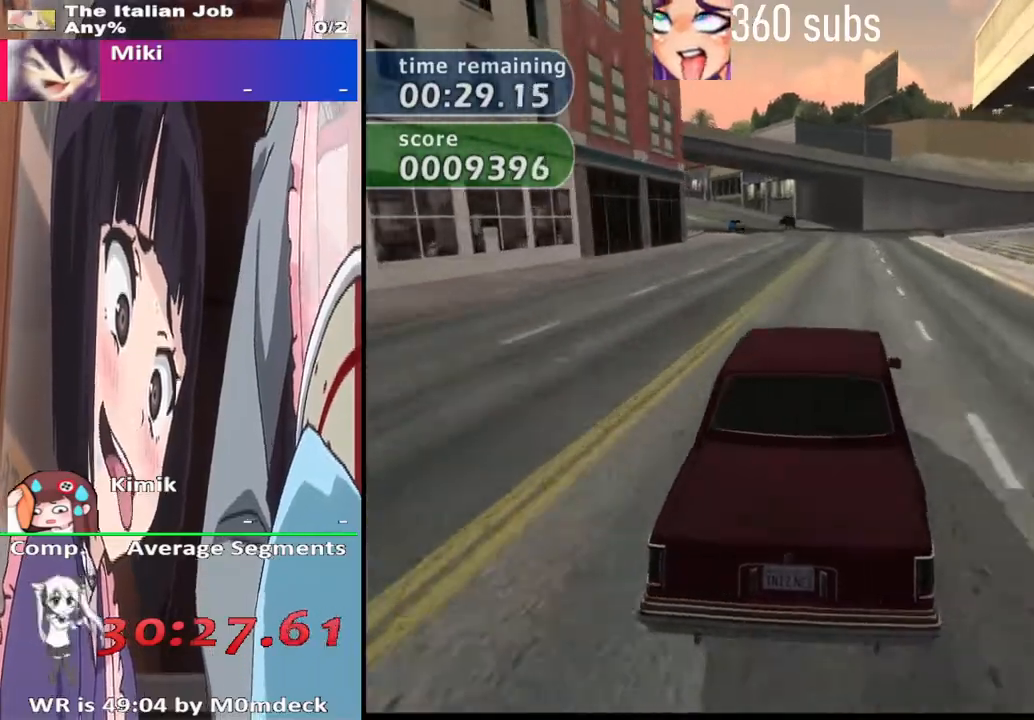
{"buttons": ["CROSS"], "left_stick": "right", "right_stick": "center", "events": [[100, "left_stick", "right"]]}
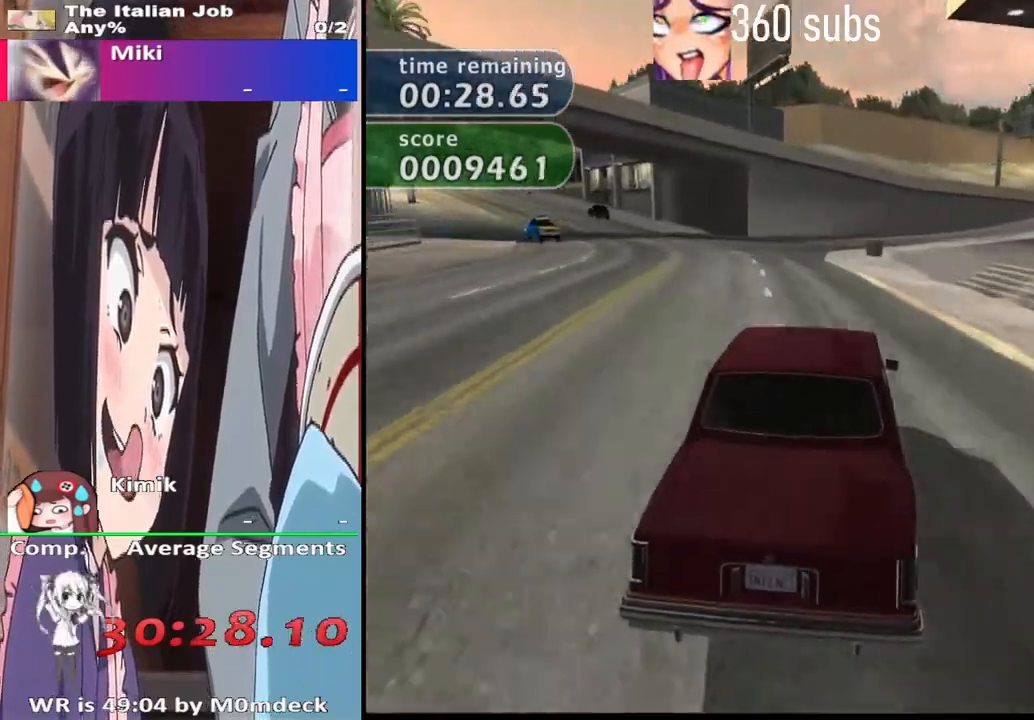
{"buttons": ["CROSS"], "left_stick": "center", "right_stick": "center", "events": [[467, "left_stick", "center"]]}
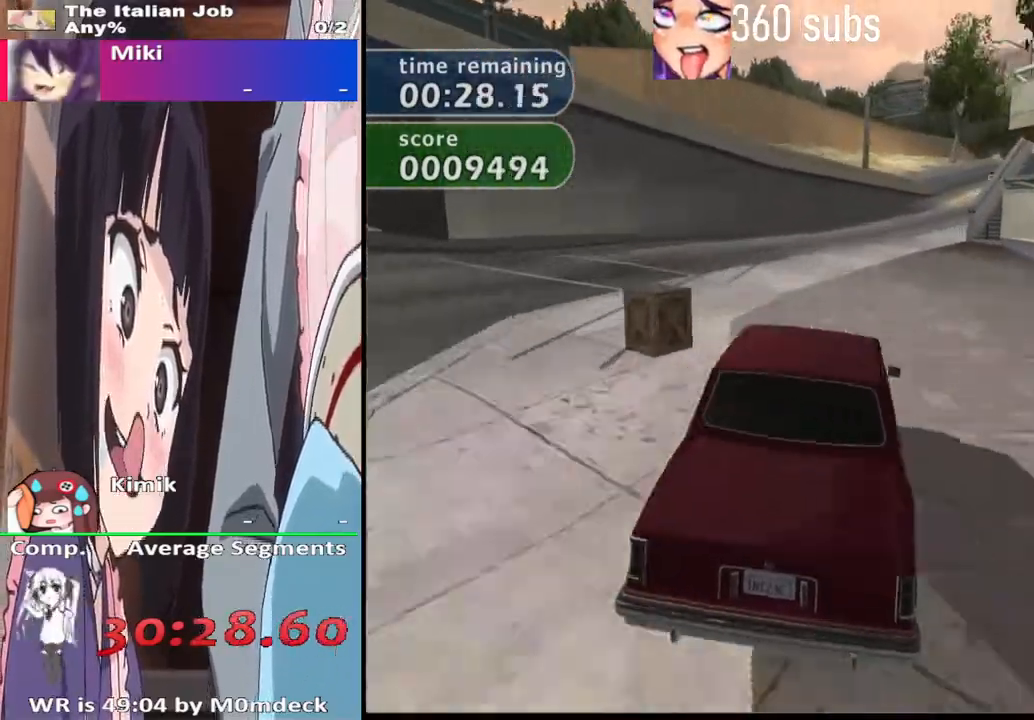
{"buttons": ["CROSS"], "left_stick": "right", "right_stick": "center", "events": [[33, "left_stick", "right"]]}
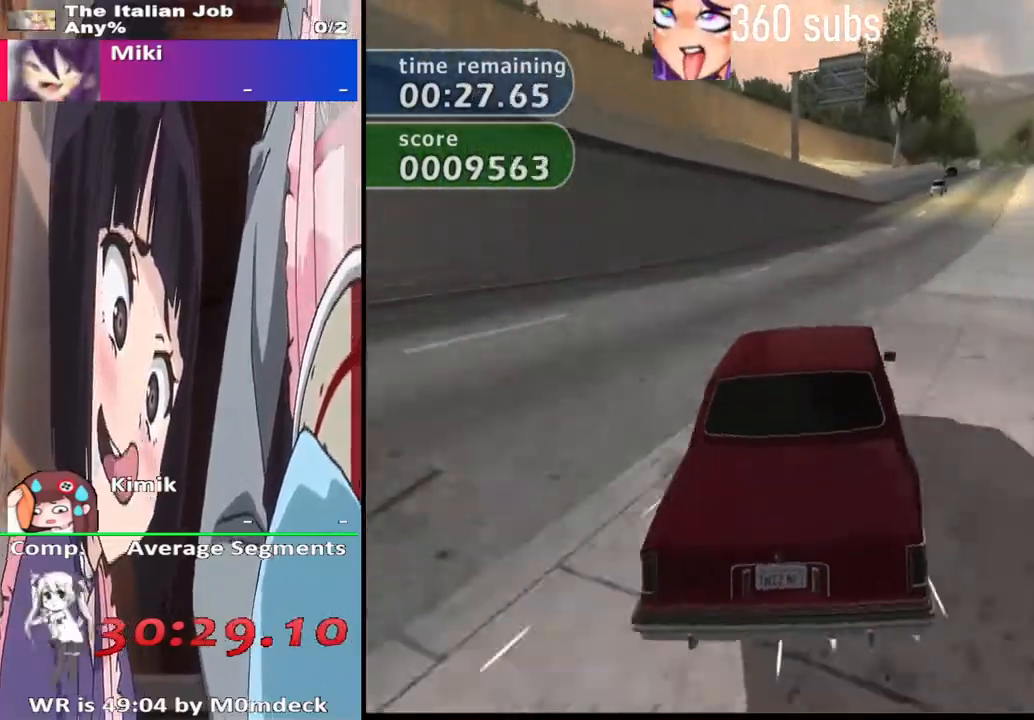
{"buttons": ["CROSS"], "left_stick": "center", "right_stick": "center", "events": [[433, "left_stick", "center"]]}
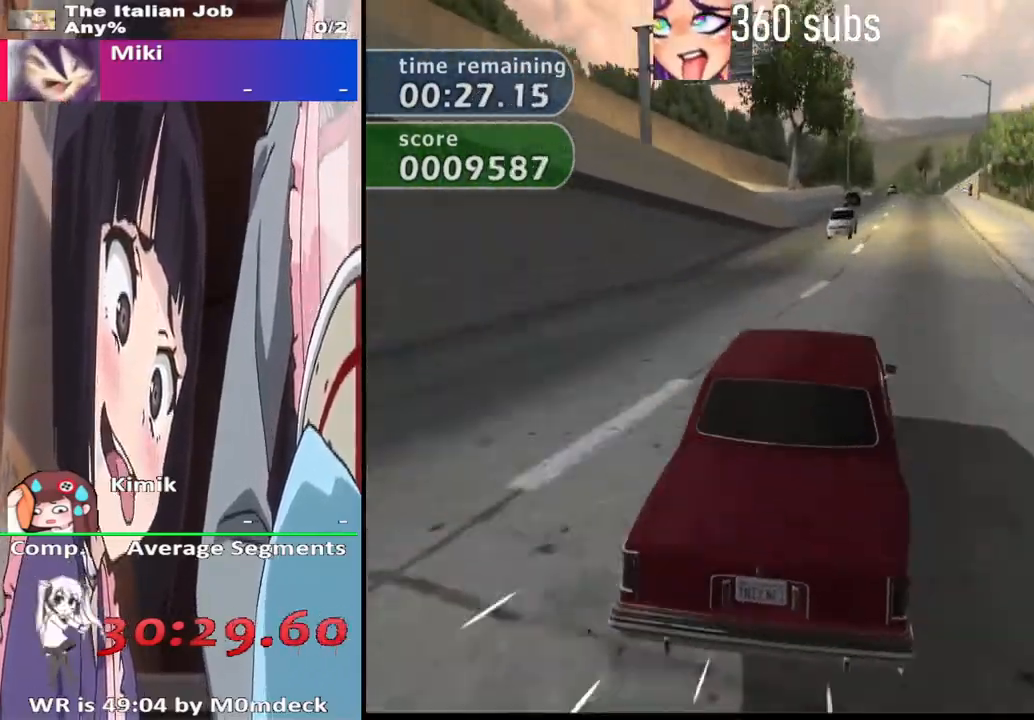
{"buttons": ["CROSS"], "left_stick": "right", "right_stick": "center", "events": [[167, "left_stick", "right"]]}
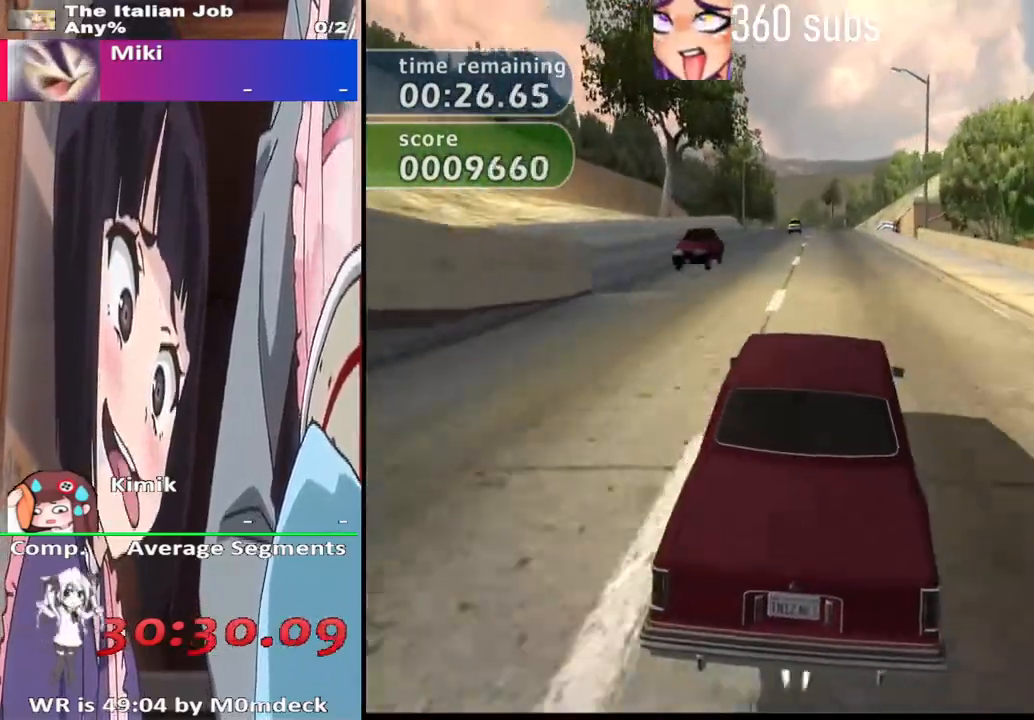
{"buttons": ["CROSS"], "left_stick": "center", "right_stick": "center", "events": [[167, "left_stick", "center"]]}
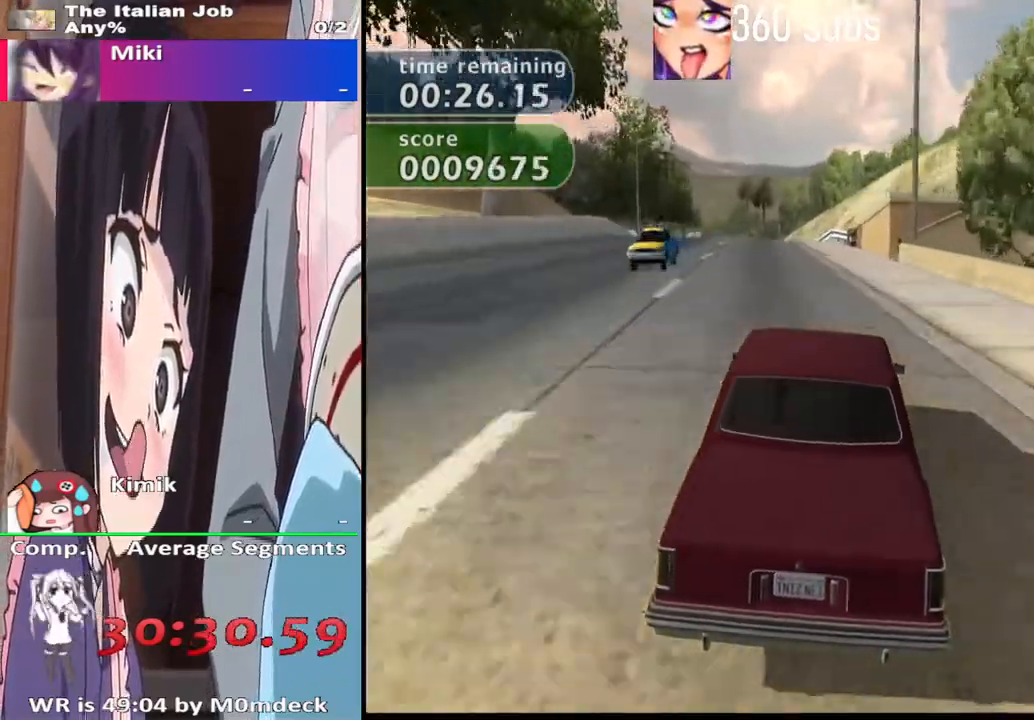
{"buttons": ["CROSS"], "left_stick": "center", "right_stick": "center", "events": []}
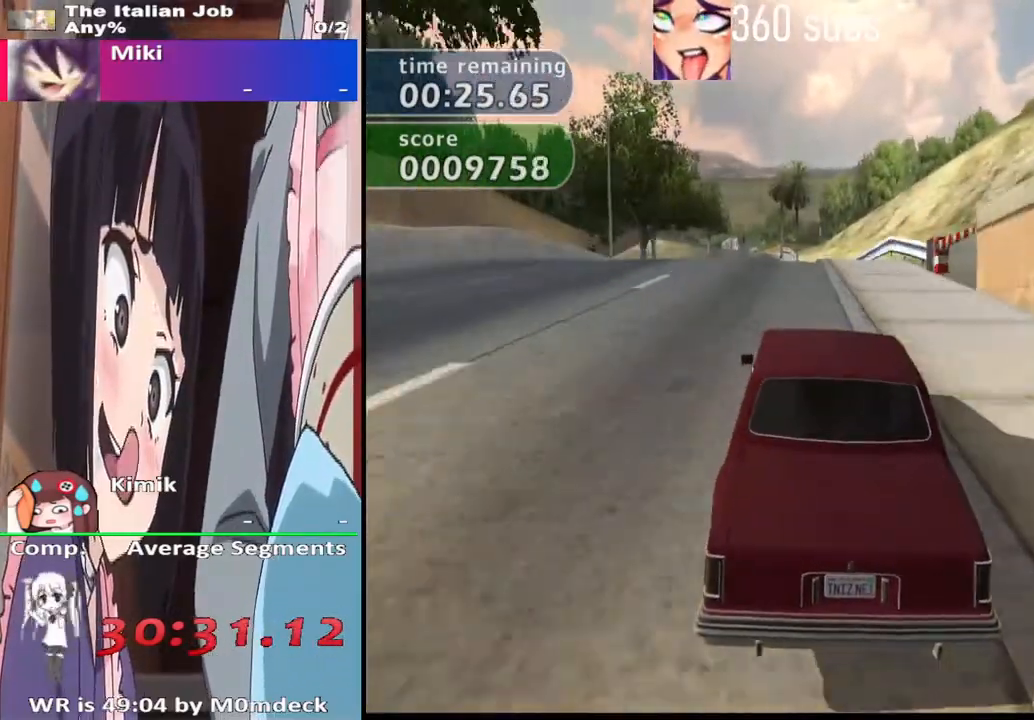
{"buttons": ["CROSS"], "left_stick": "center", "right_stick": "center", "events": []}
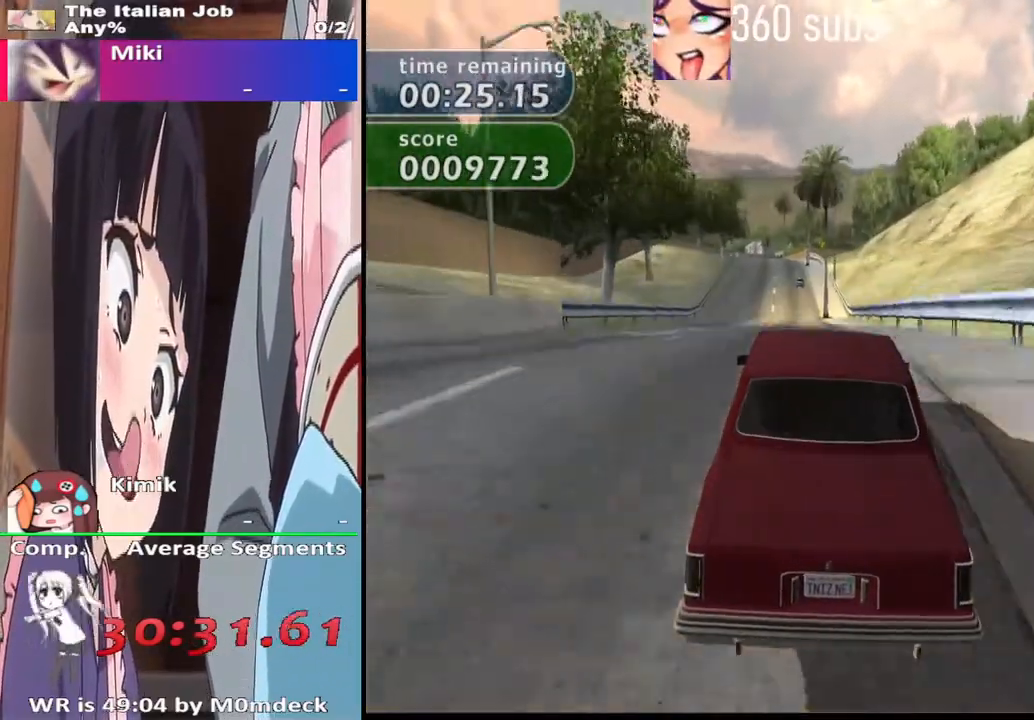
{"buttons": ["CROSS"], "left_stick": "center", "right_stick": "center", "events": []}
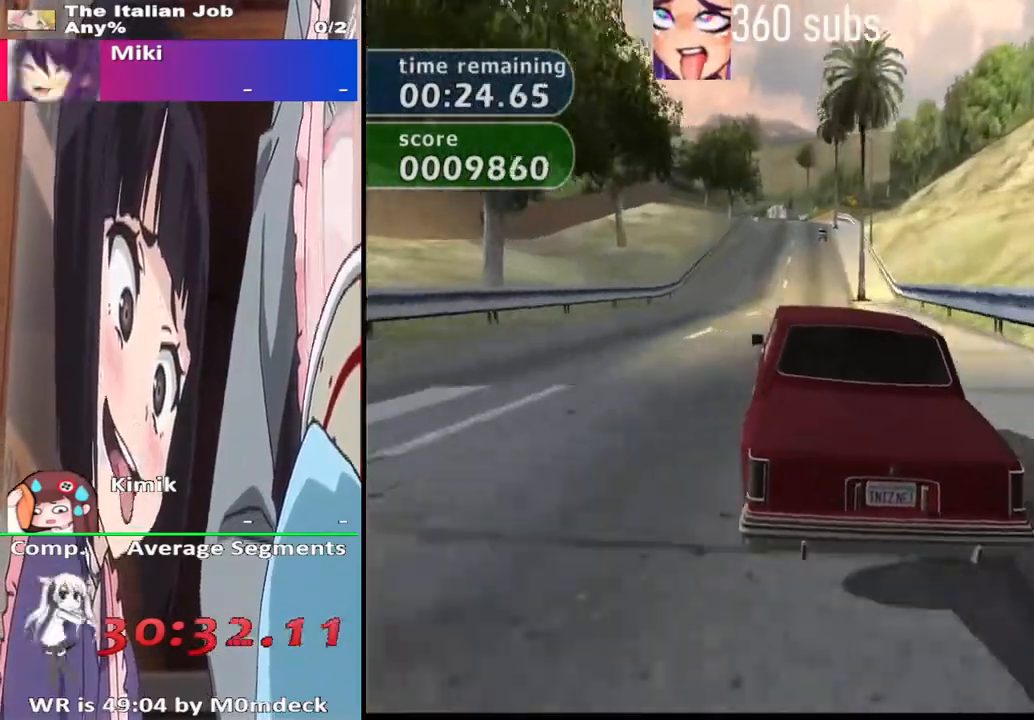
{"buttons": ["CROSS"], "left_stick": "center", "right_stick": "center", "events": []}
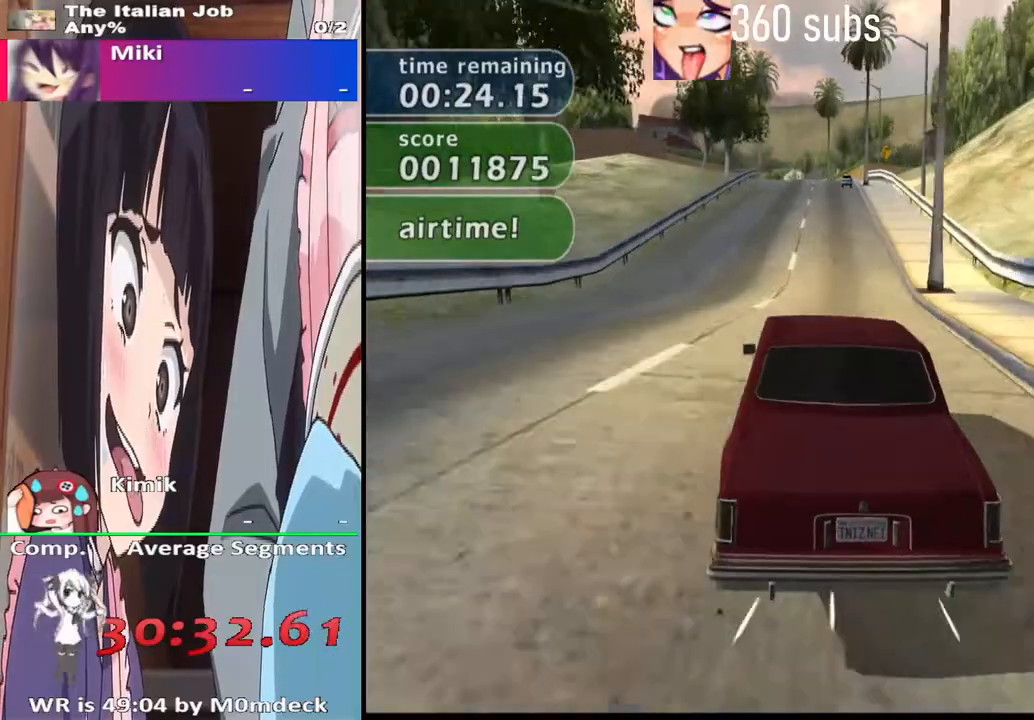
{"buttons": ["CROSS"], "left_stick": "center", "right_stick": "center", "events": []}
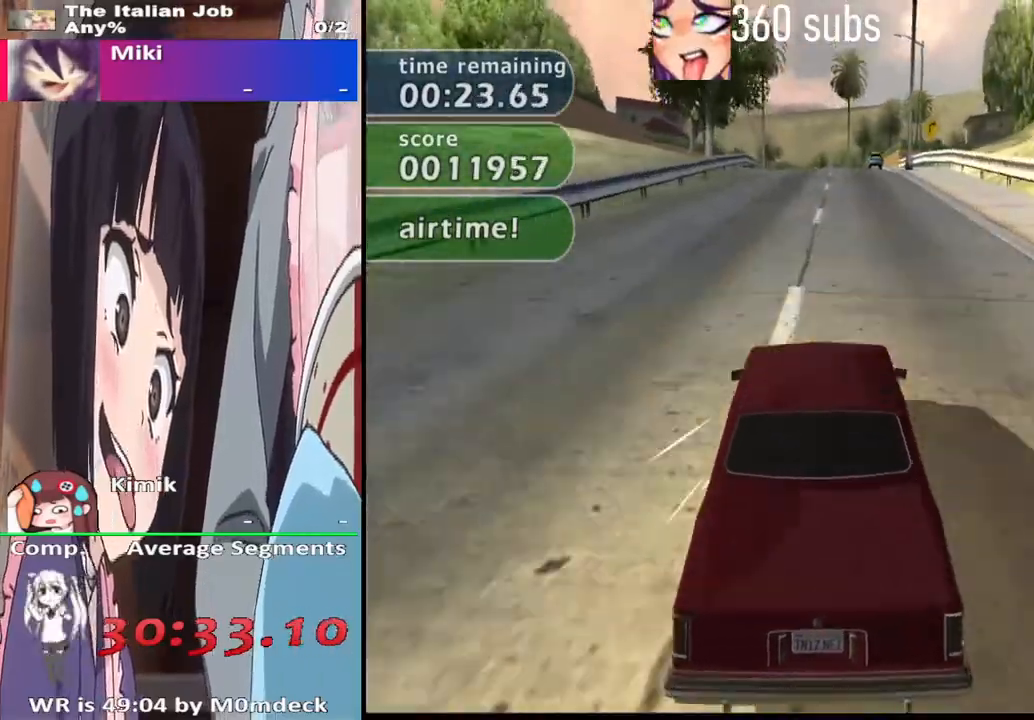
{"buttons": ["CROSS"], "left_stick": "center", "right_stick": "center", "events": []}
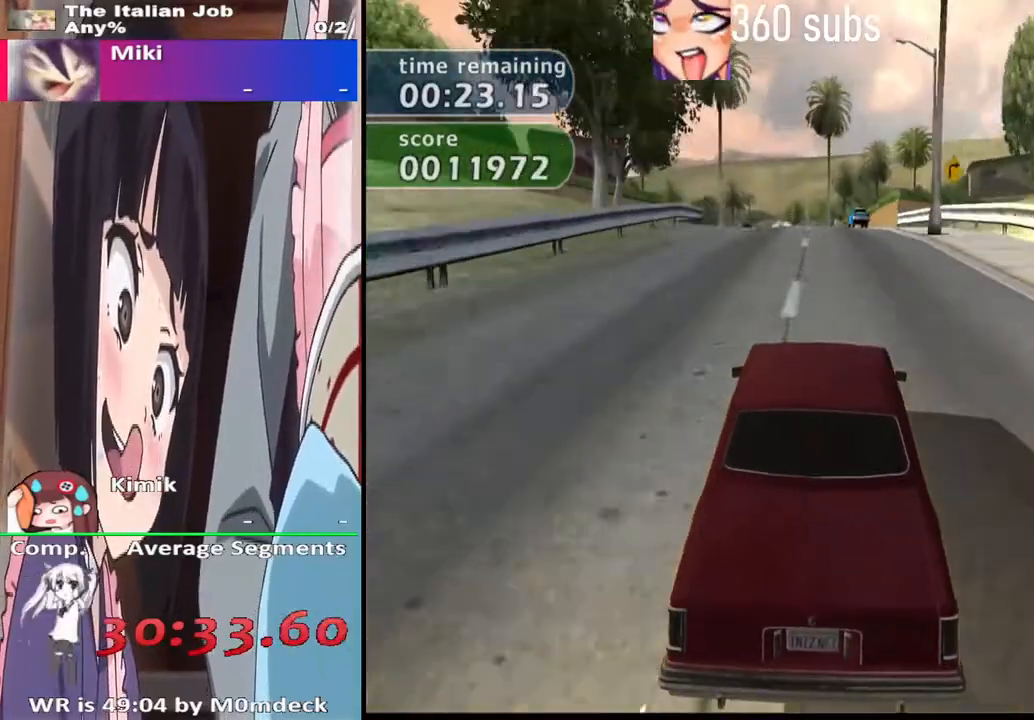
{"buttons": ["CROSS"], "left_stick": "center", "right_stick": "center", "events": []}